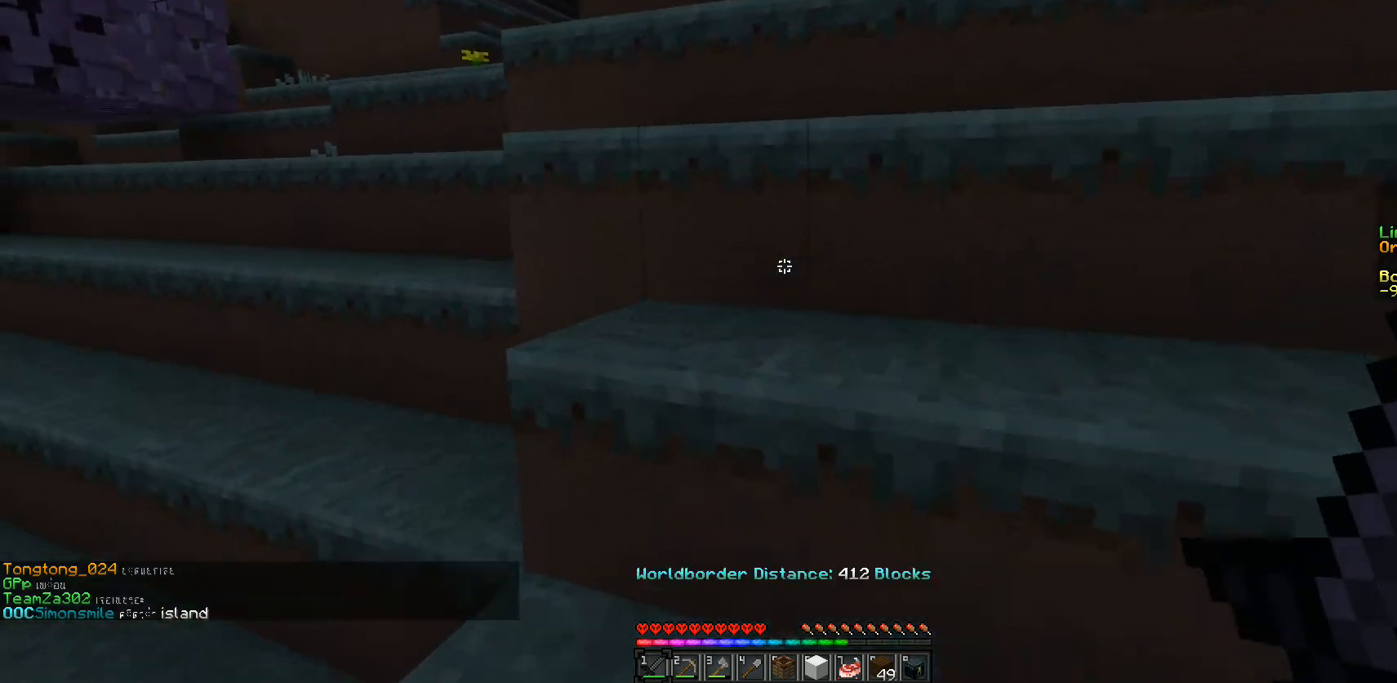
Gameplay with keyboard and mouse; each line is a JSON object with the keys and mouse buttons held at the frame after it. "events" lists presses ("down") and releases ("up") of "a", "d", "s", "w", "mouse_left" and "mouse_right" between this image and that frame as [ms after this image, input, new state], when the widget could be followed in between. "mouse_left", "mouse_right" = the "left", "right" buttons of the "mouse" list. No other keys are recorded. Fast repeated clicks can show as one long hold. Mouse movement is not recorded.
{"keys": ["w"], "mouse": [], "events": []}
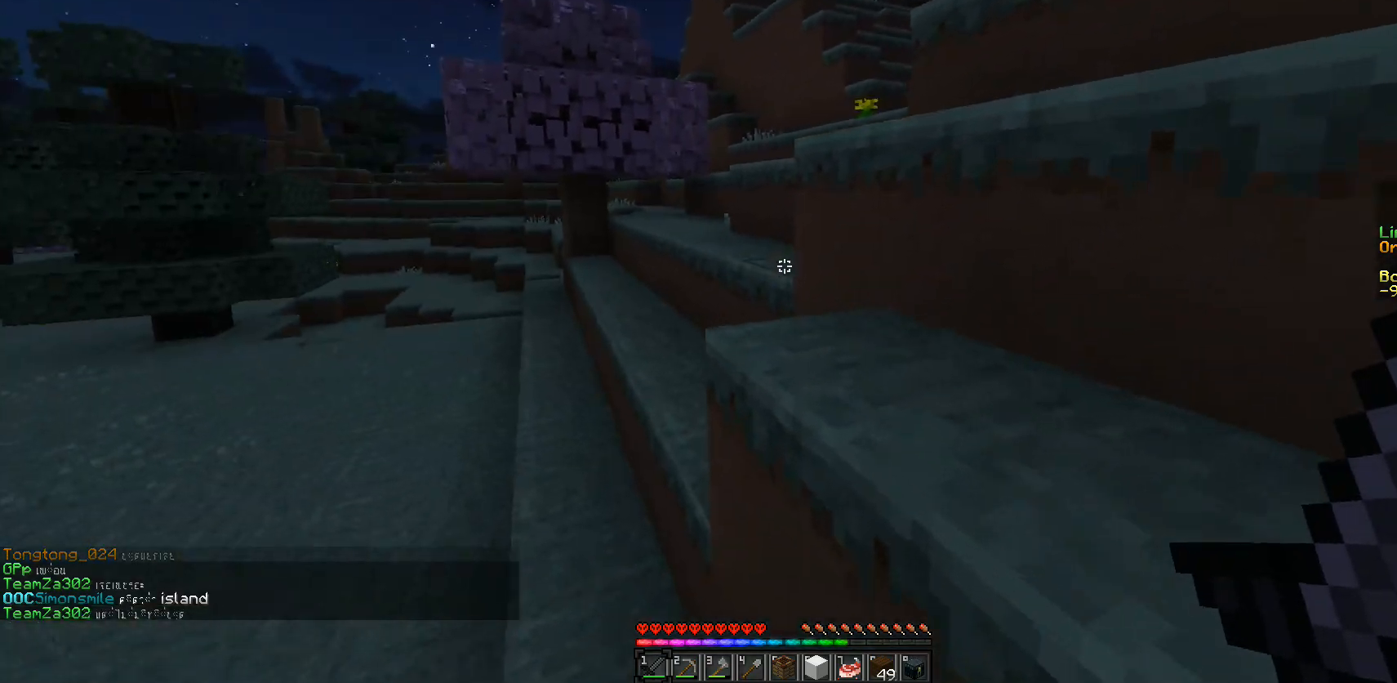
{"keys": ["w"], "mouse": [], "events": [[167, "d", "down"], [367, "d", "up"]]}
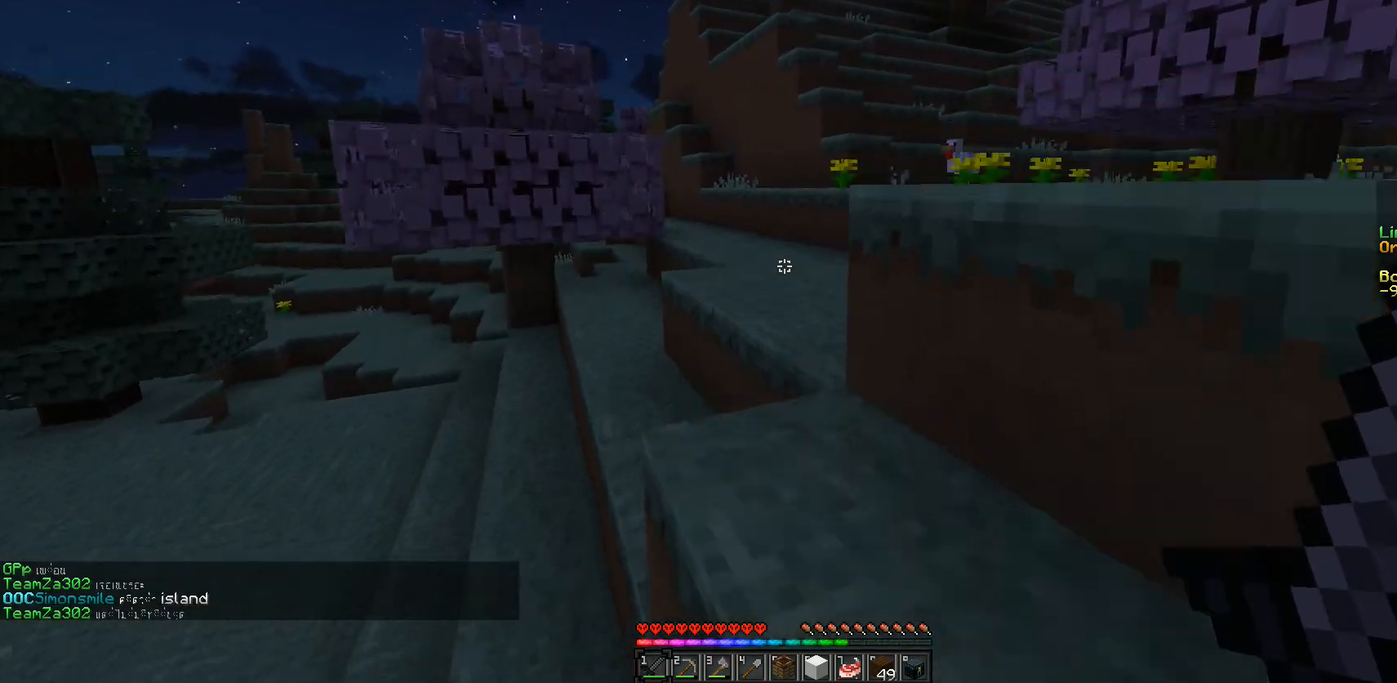
{"keys": ["w"], "mouse": [], "events": [[217, "d", "down"], [367, "d", "up"]]}
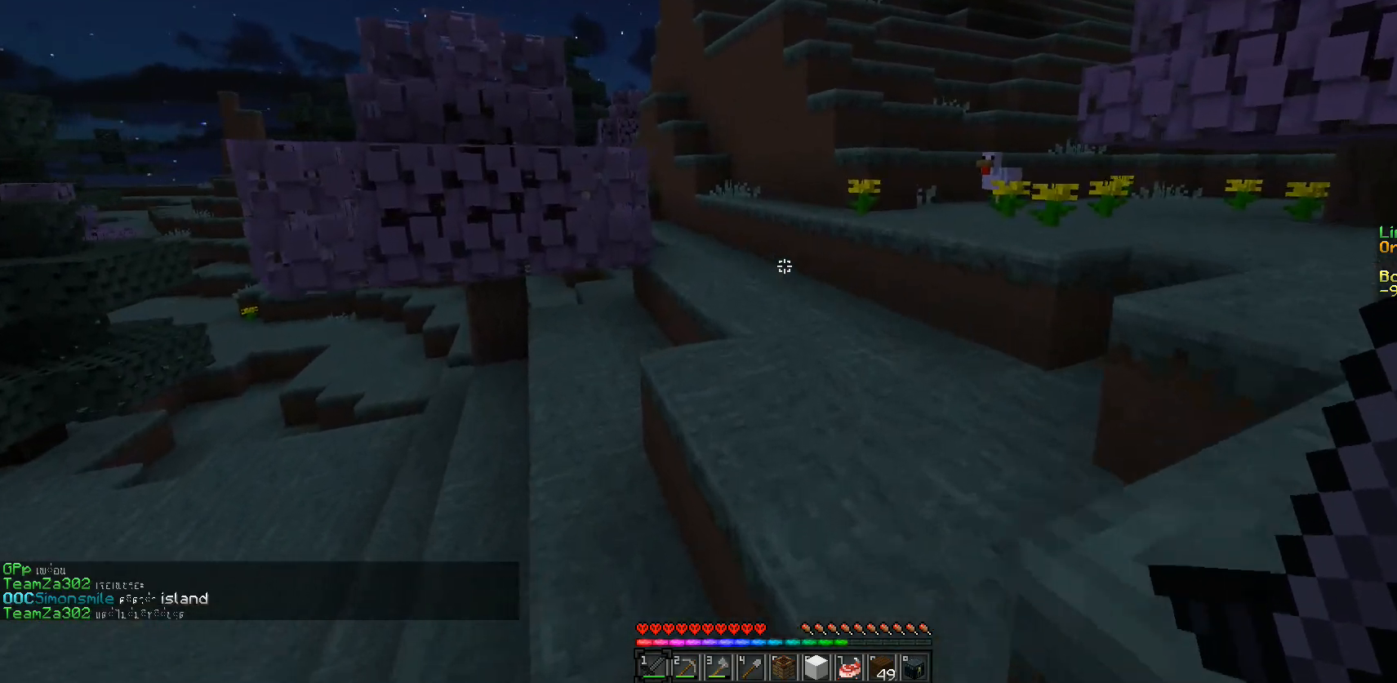
{"keys": ["w"], "mouse": [], "events": []}
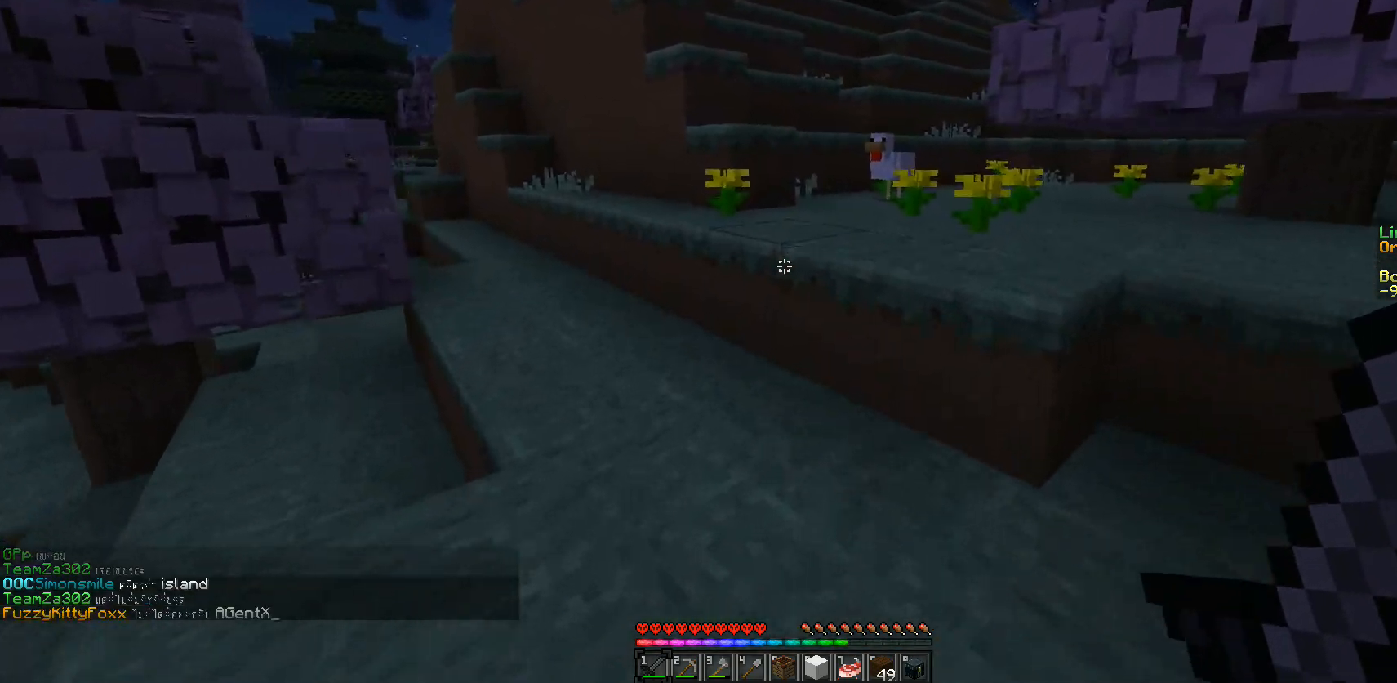
{"keys": ["w"], "mouse": [], "events": [[33, "a", "down"], [133, "a", "up"]]}
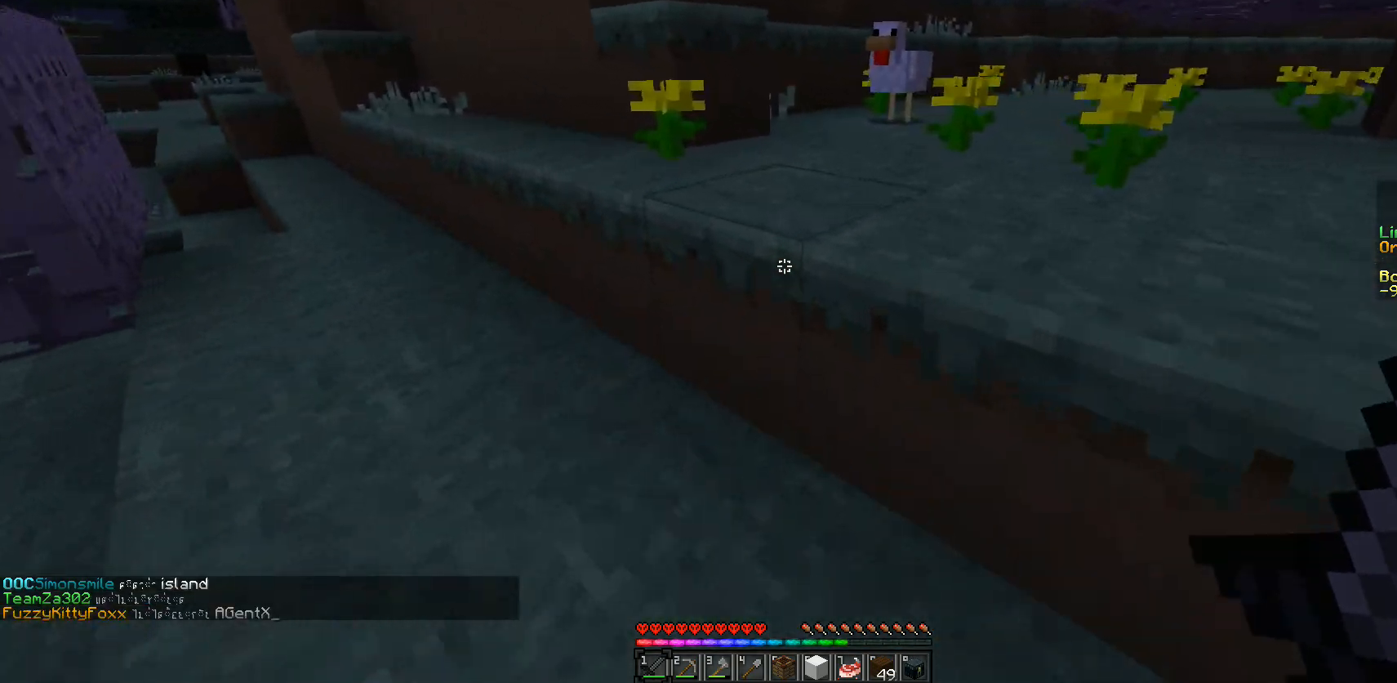
{"keys": ["w"], "mouse": [], "events": []}
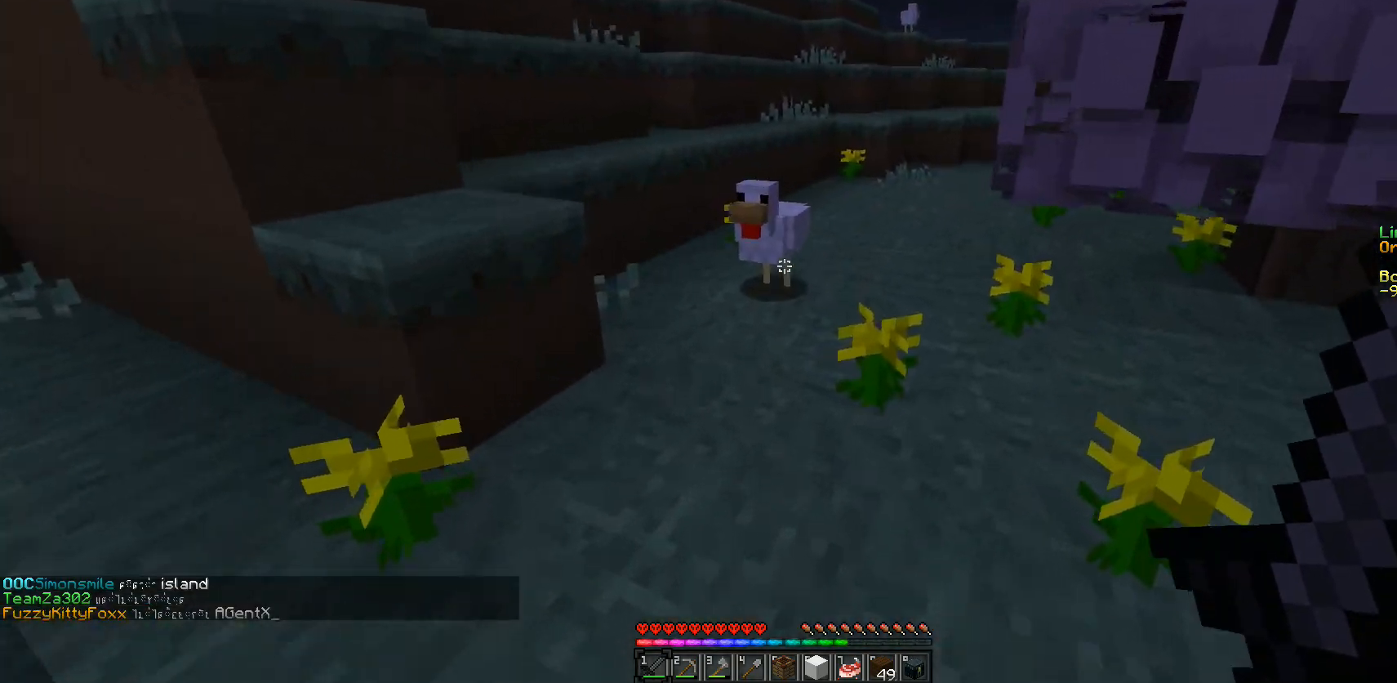
{"keys": [], "mouse": [], "events": [[317, "w", "up"]]}
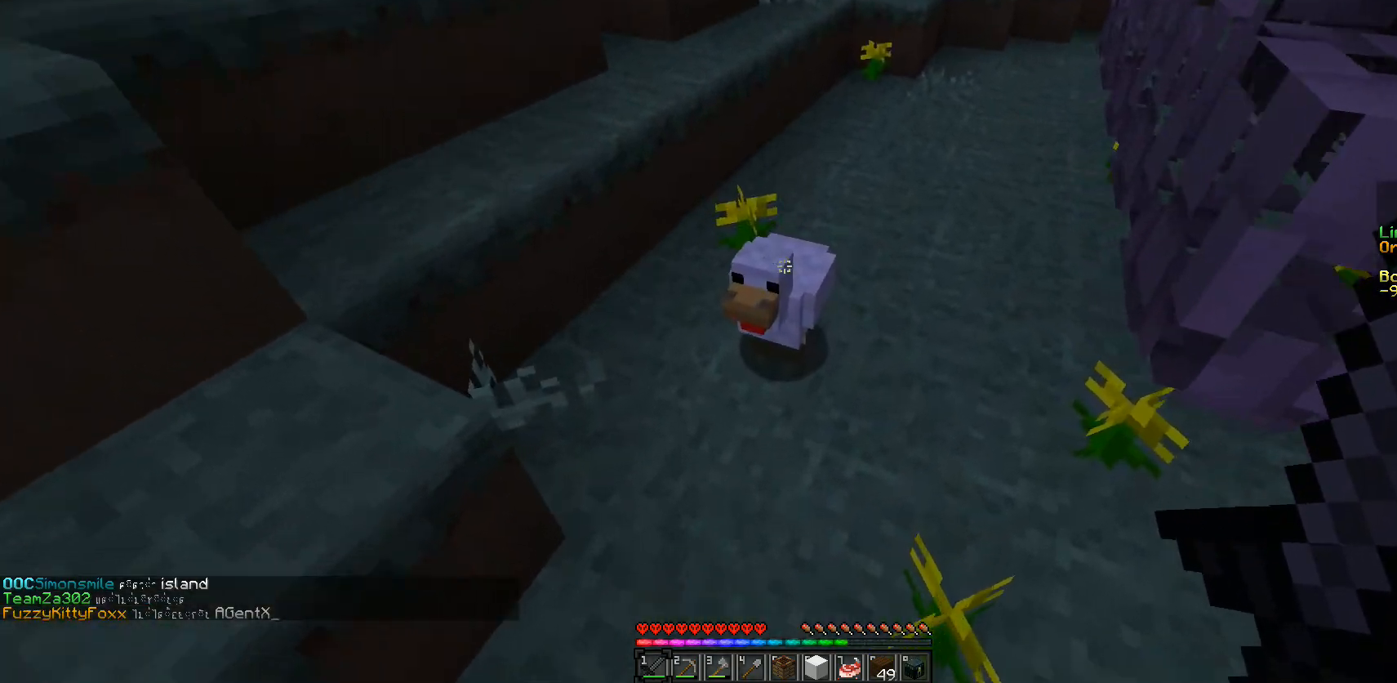
{"keys": ["w"], "mouse": [], "events": [[33, "mouse_left", "down"], [133, "mouse_left", "up"], [467, "w", "down"]]}
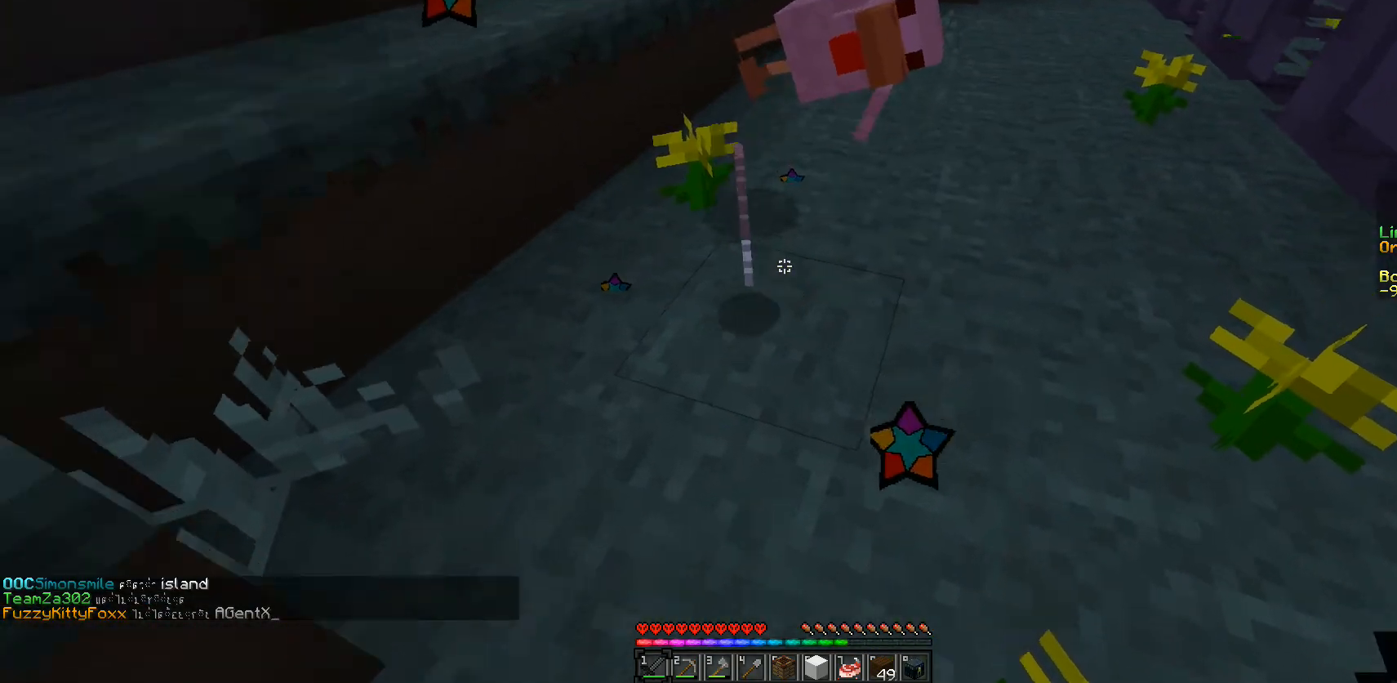
{"keys": [], "mouse": [], "events": [[433, "w", "up"]]}
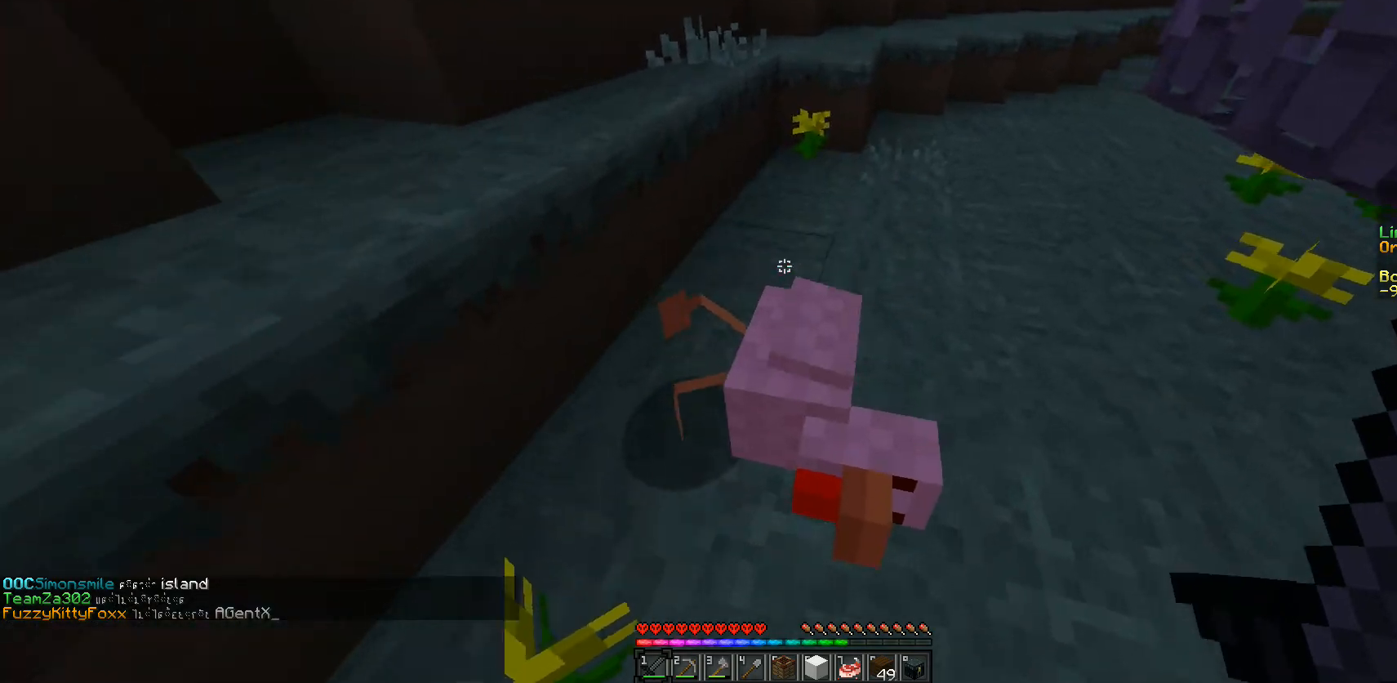
{"keys": ["w"], "mouse": [], "events": [[167, "w", "down"]]}
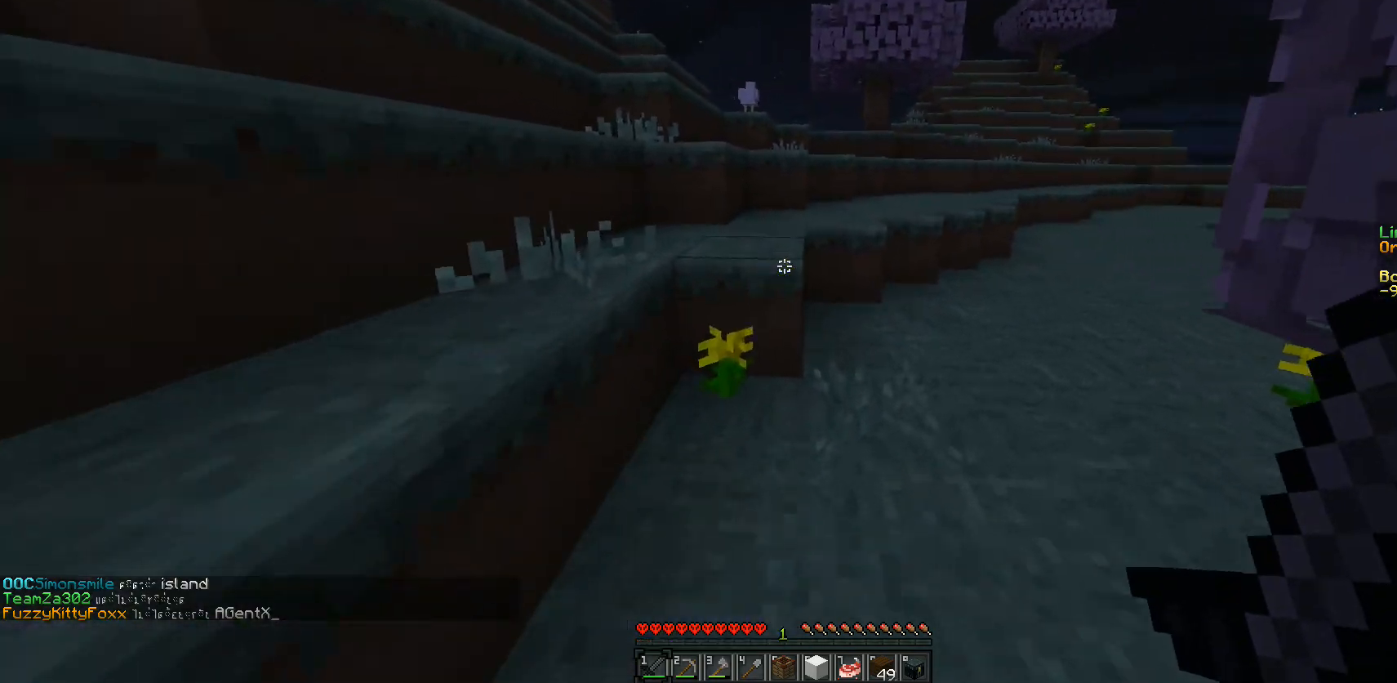
{"keys": ["w"], "mouse": [], "events": []}
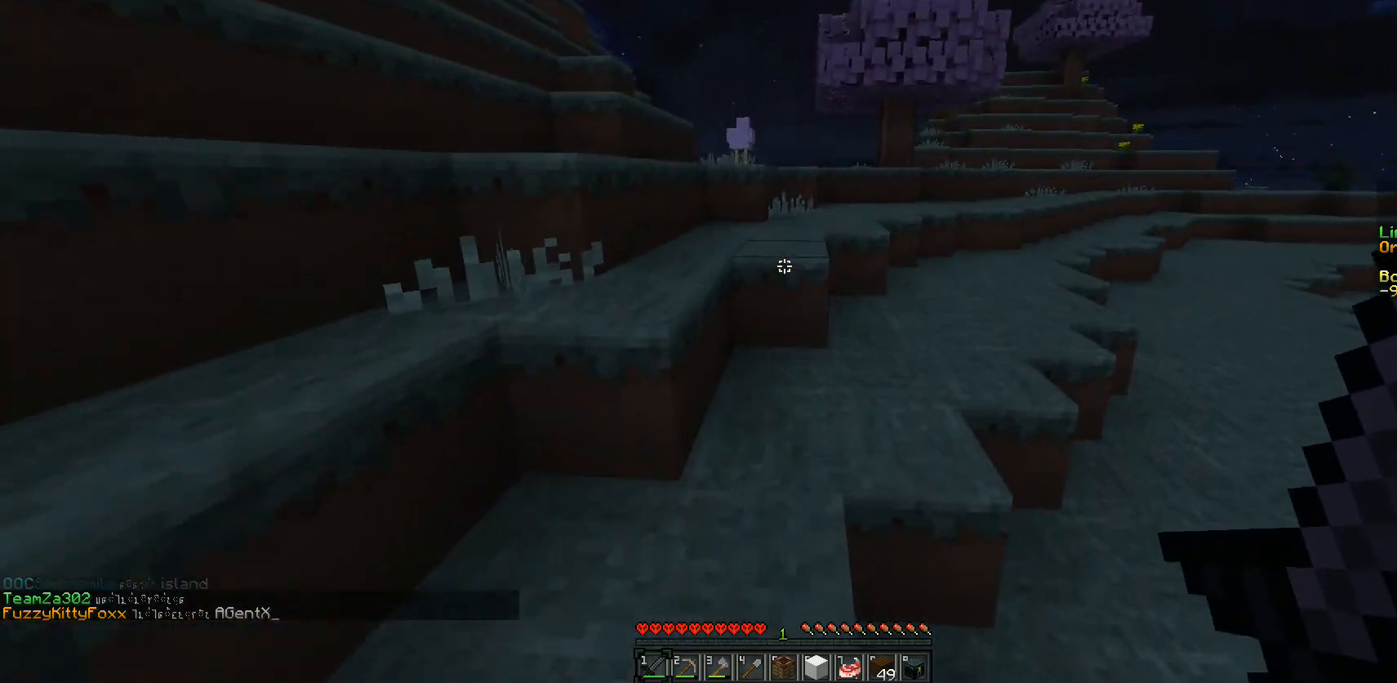
{"keys": ["w"], "mouse": [], "events": []}
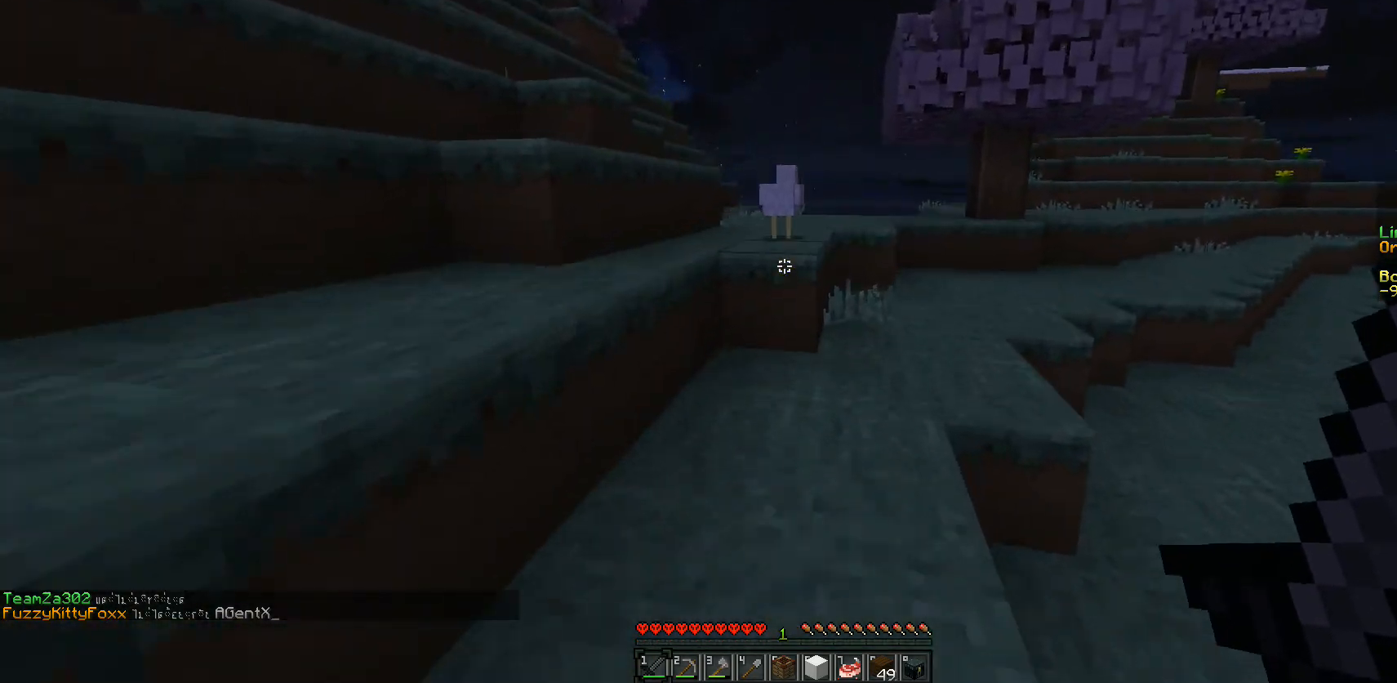
{"keys": [], "mouse": [], "events": [[433, "w", "up"]]}
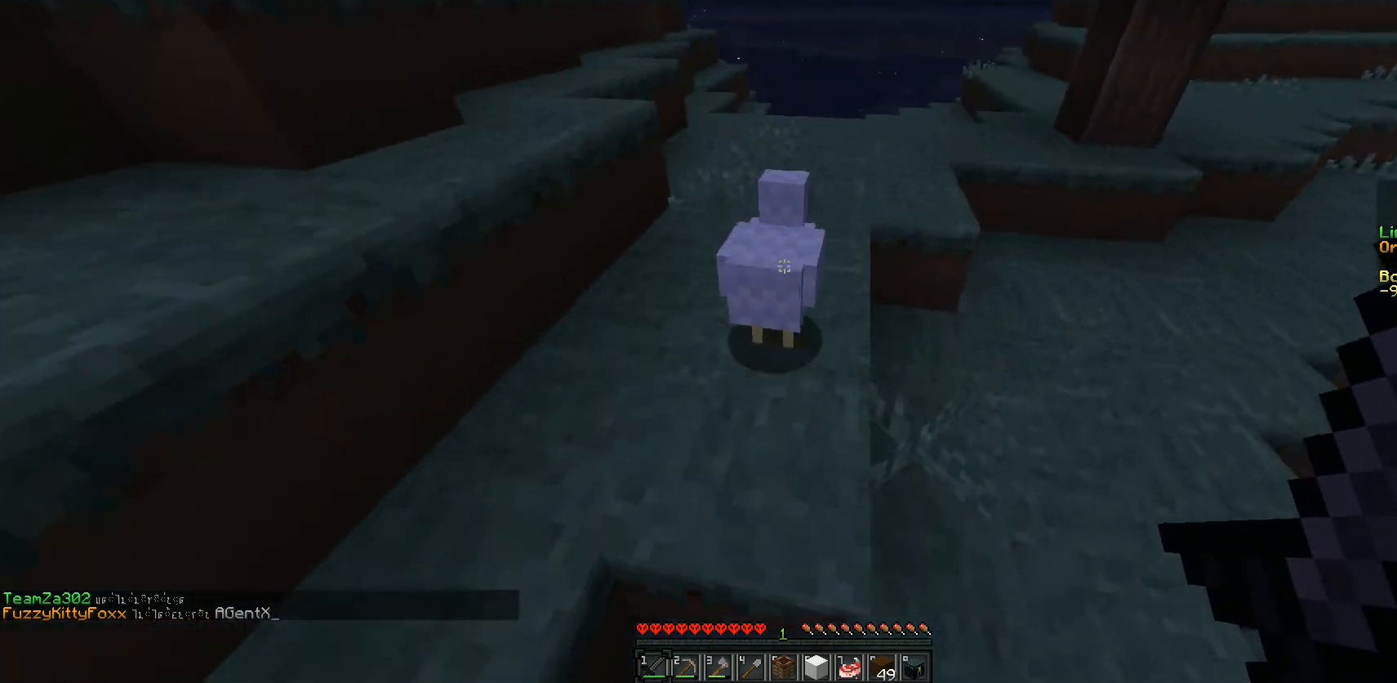
{"keys": [], "mouse": [], "events": [[117, "mouse_left", "down"], [217, "mouse_left", "up"]]}
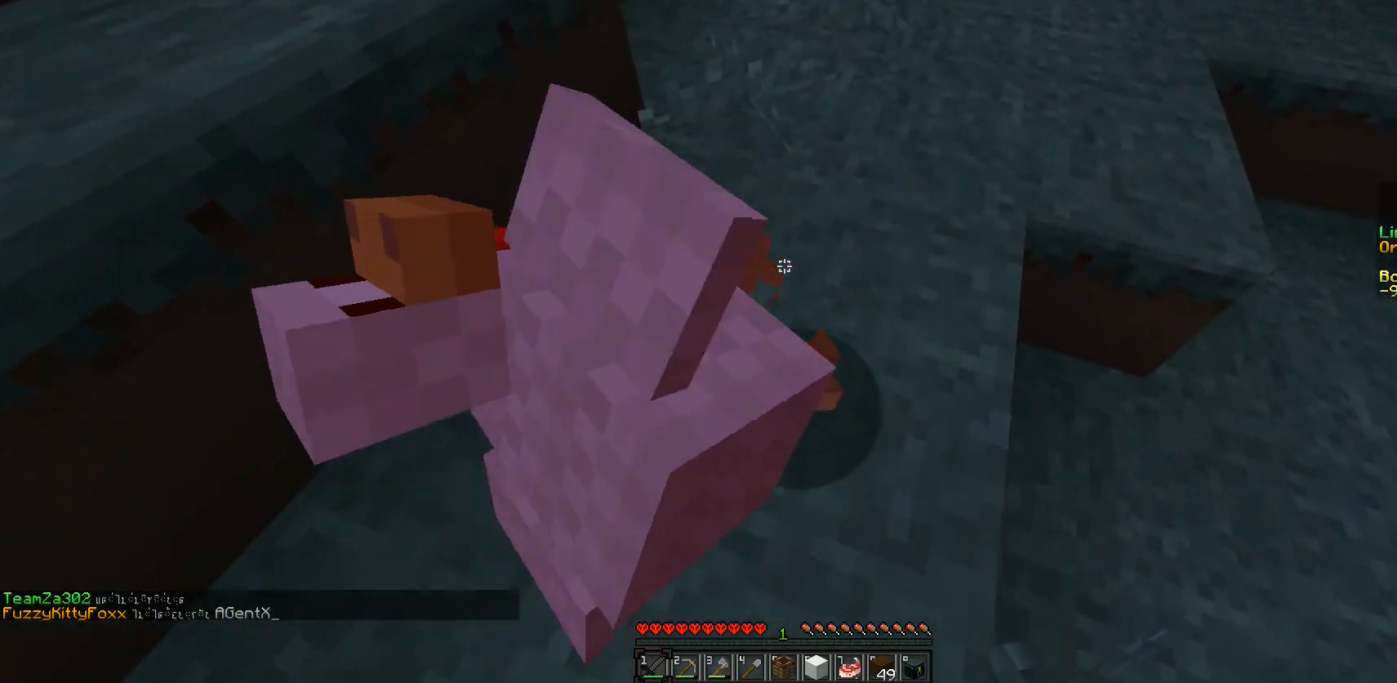
{"keys": [], "mouse": [], "events": []}
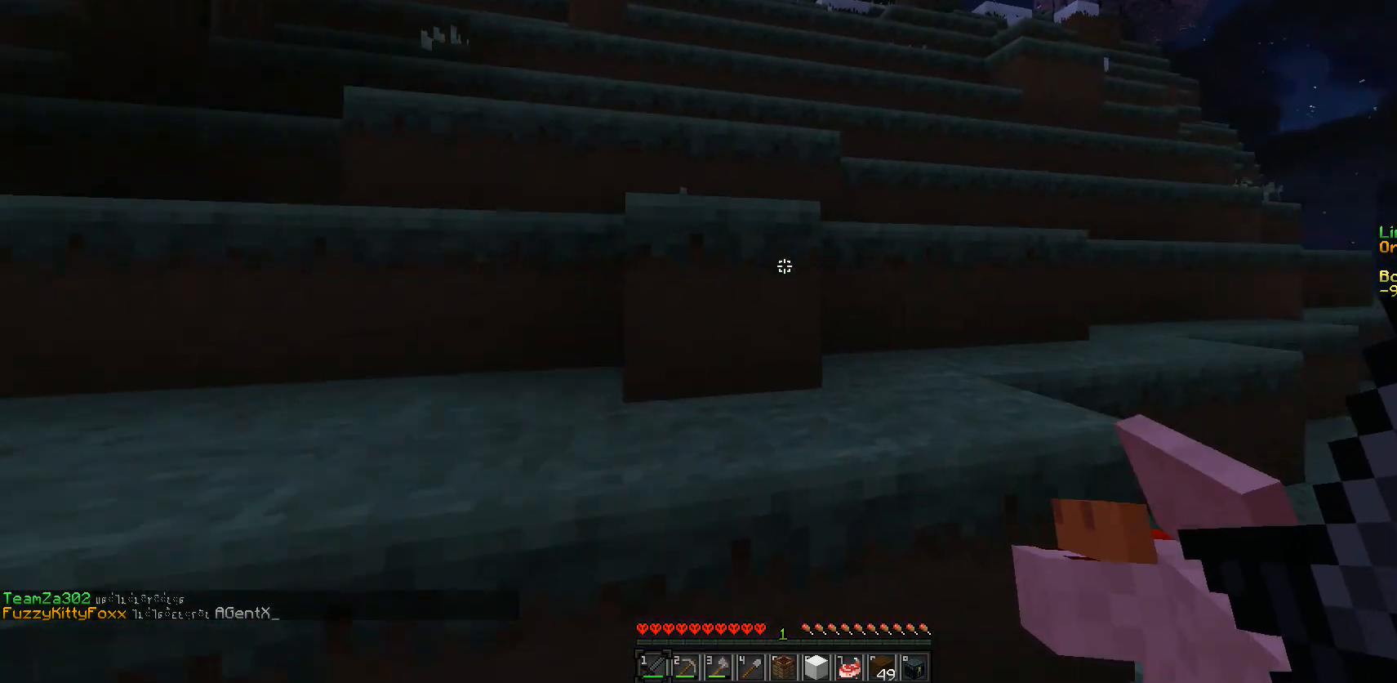
{"keys": [], "mouse": [], "events": []}
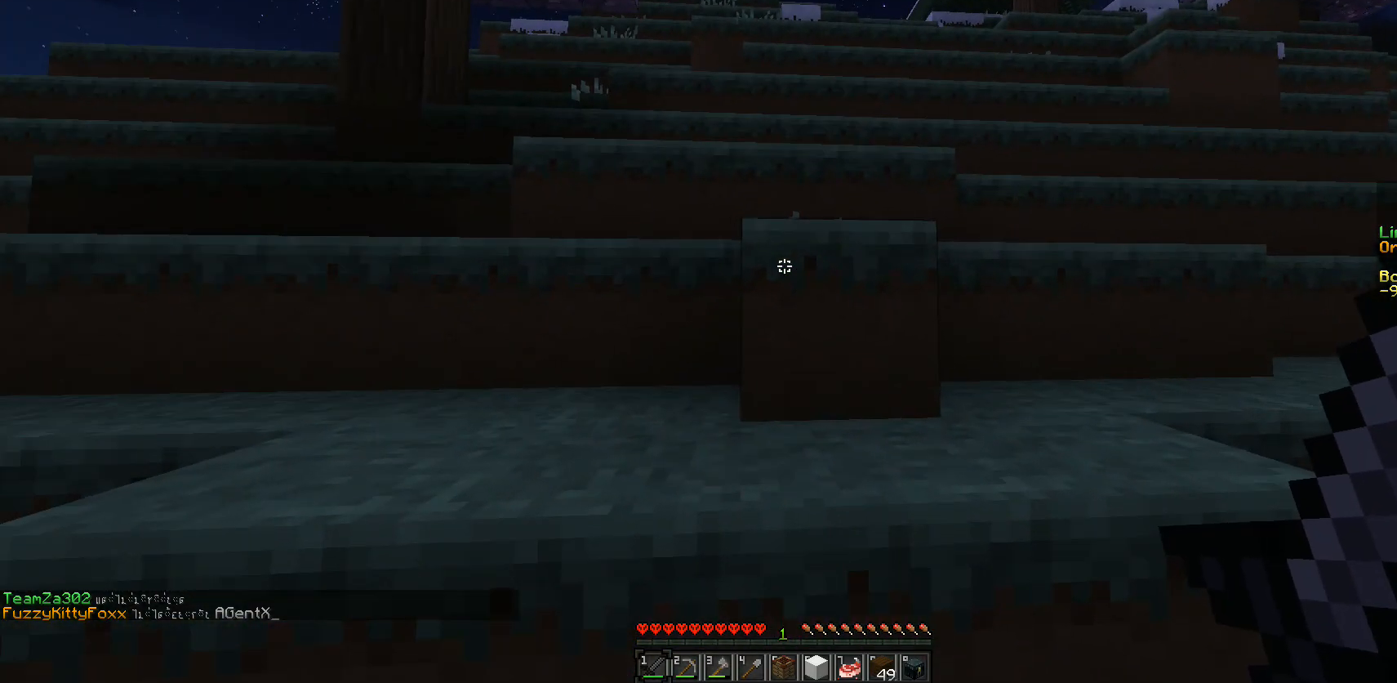
{"keys": [], "mouse": [], "events": []}
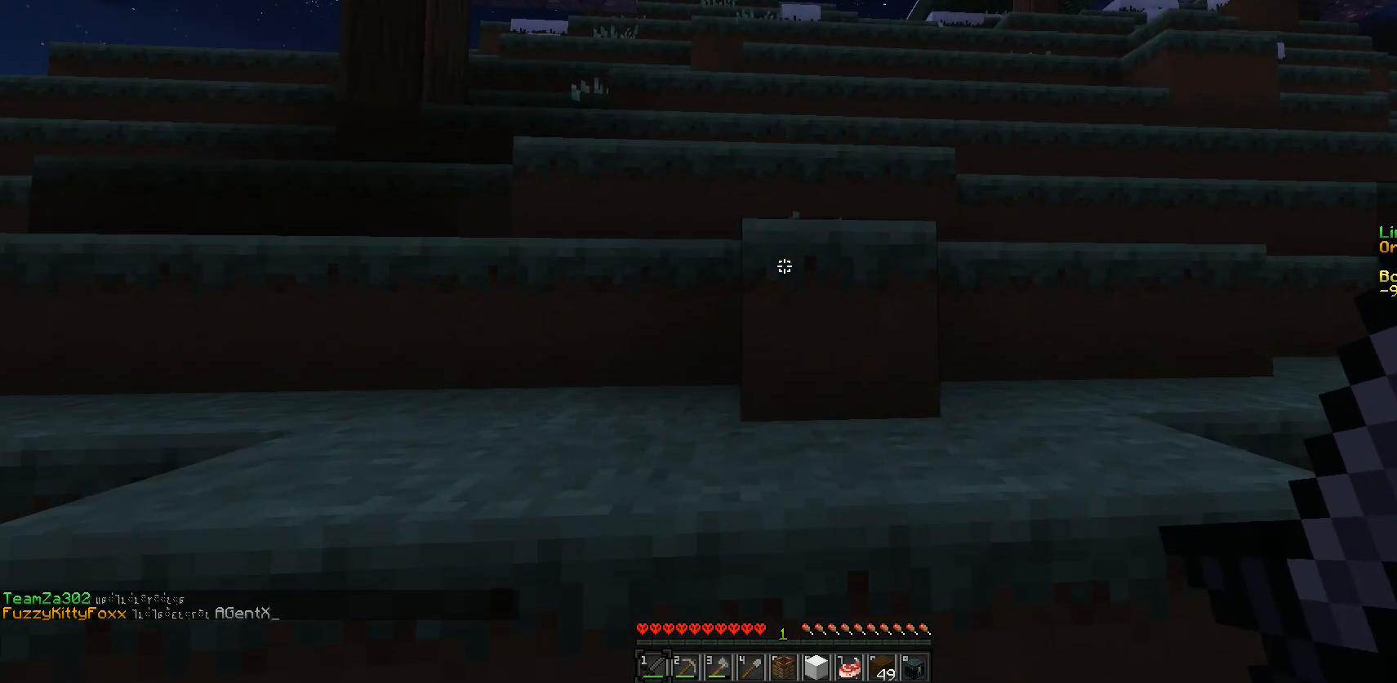
{"keys": ["w"], "mouse": [], "events": [[350, "w", "down"]]}
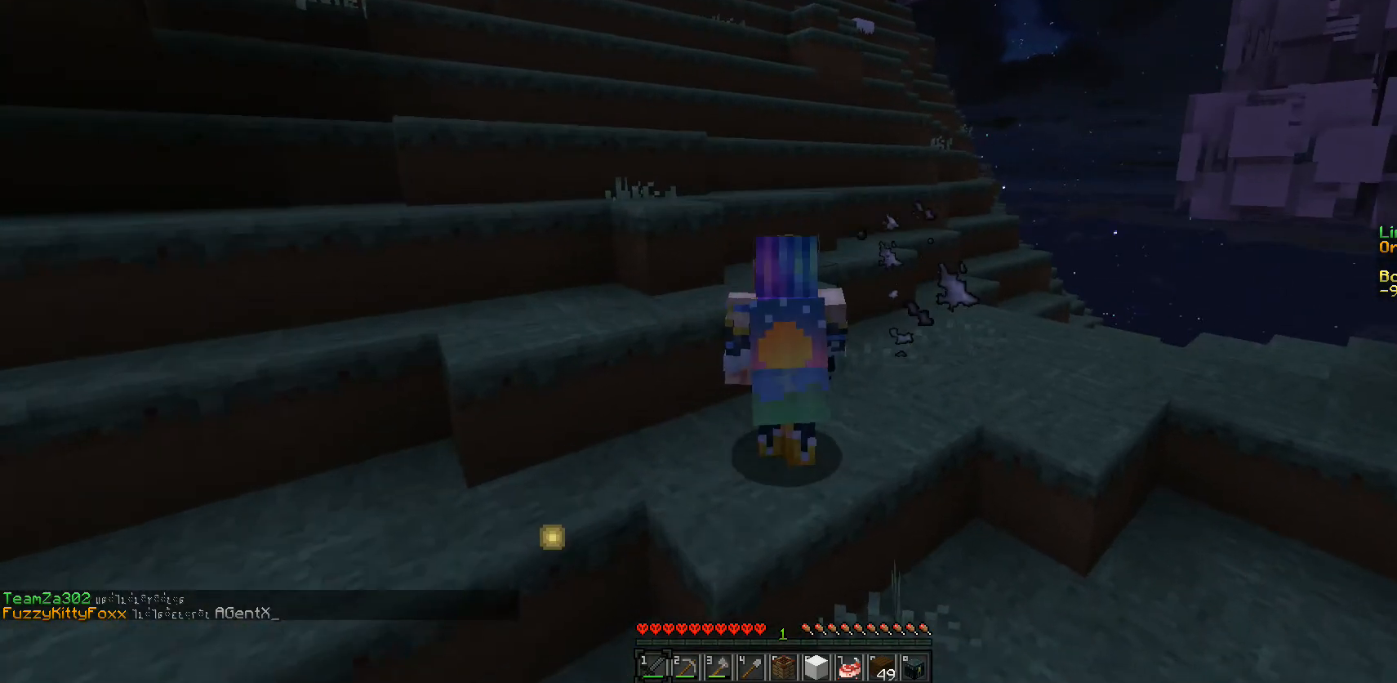
{"keys": ["d"], "mouse": [], "events": [[117, "d", "down"], [333, "w", "up"]]}
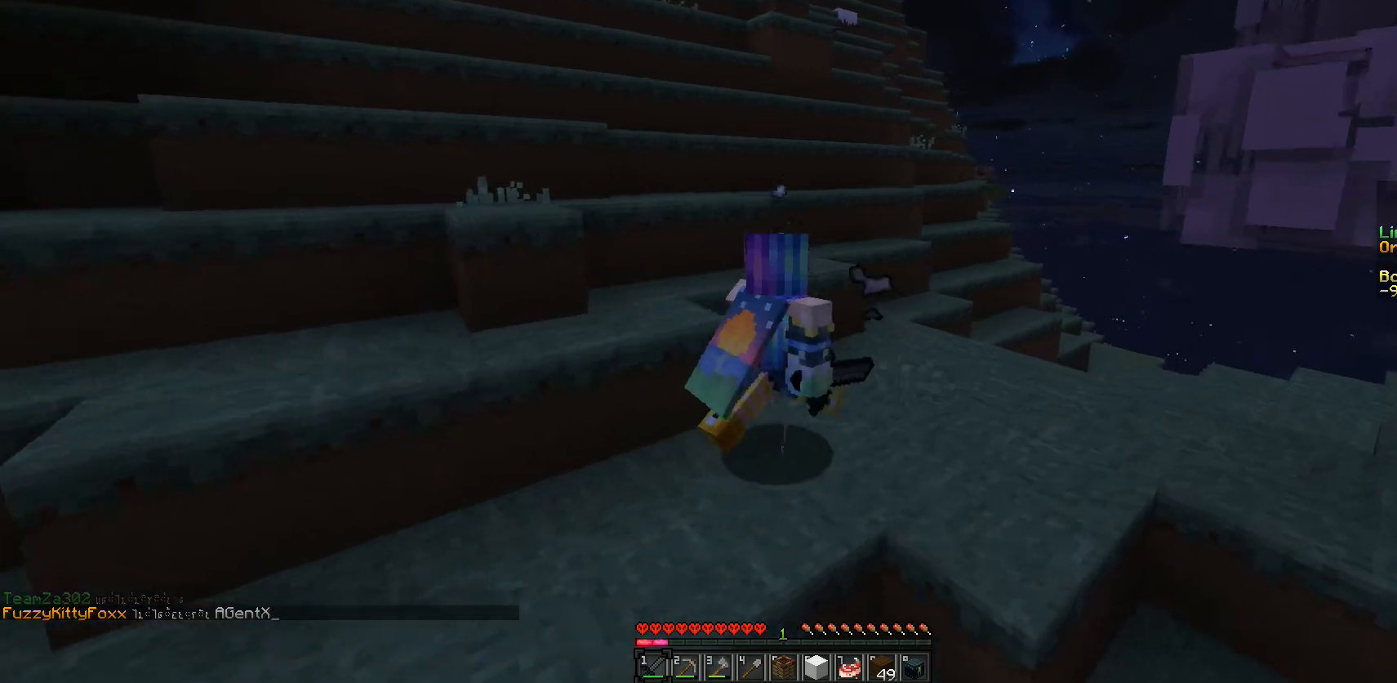
{"keys": ["a"], "mouse": [], "events": [[183, "d", "up"], [250, "a", "down"]]}
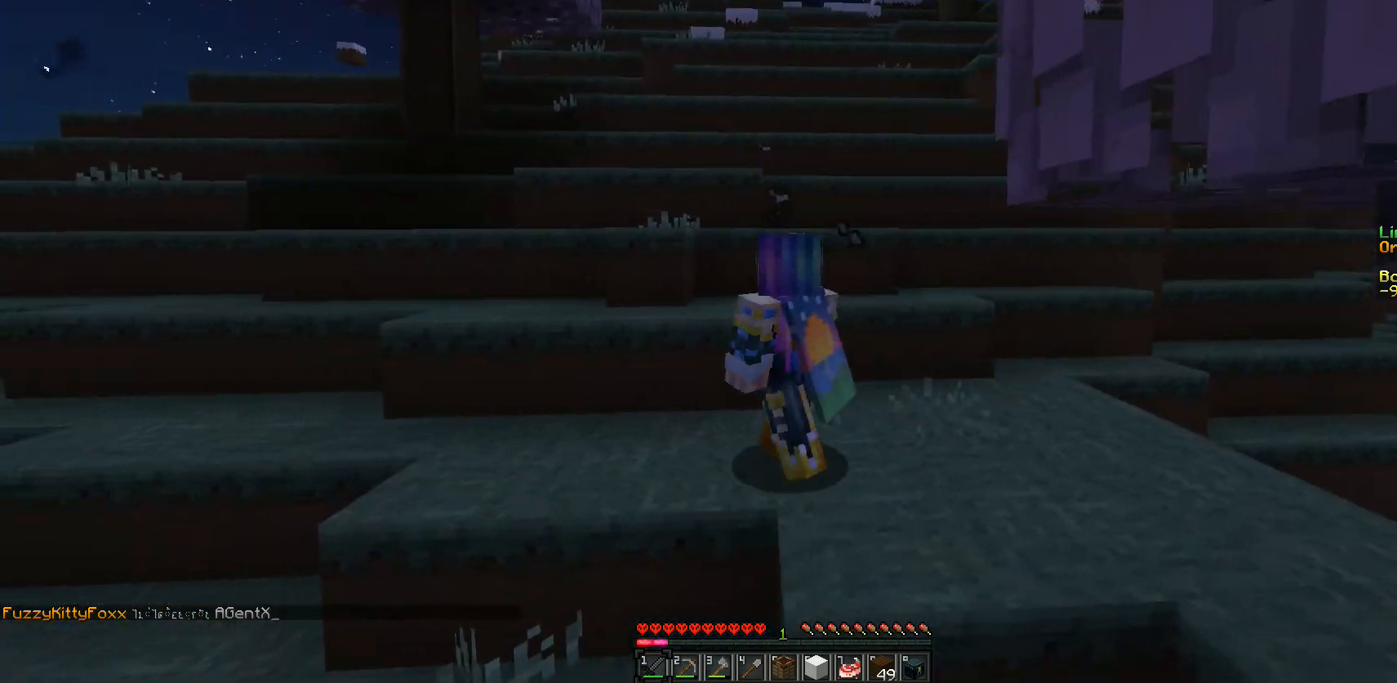
{"keys": [], "mouse": [], "events": [[367, "a", "up"]]}
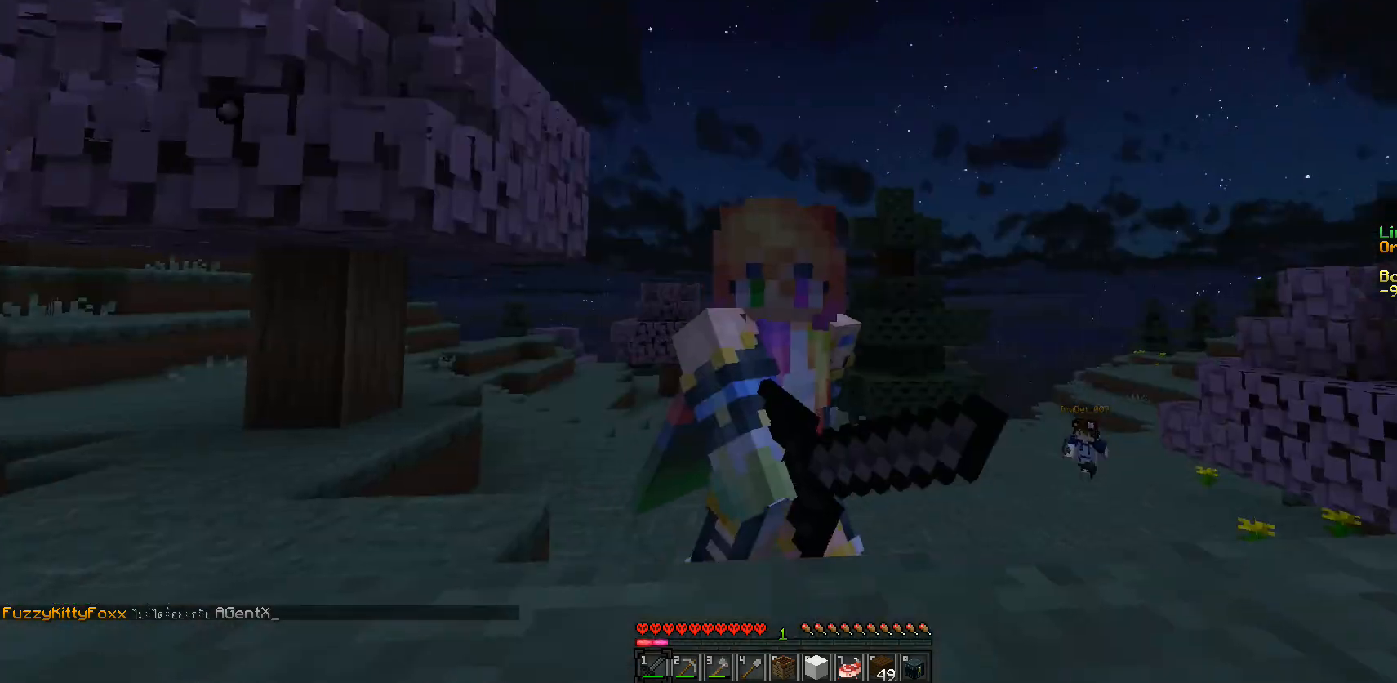
{"keys": ["w"], "mouse": [], "events": [[283, "w", "down"]]}
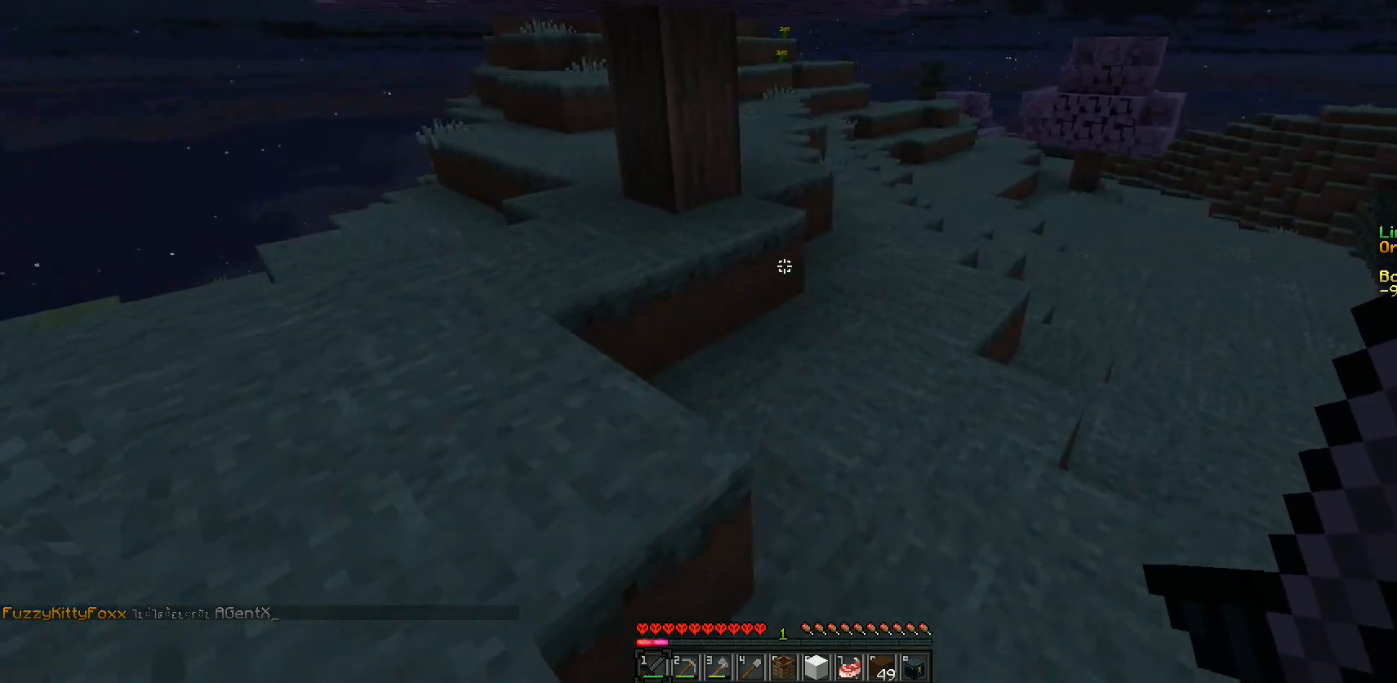
{"keys": ["w"], "mouse": [], "events": []}
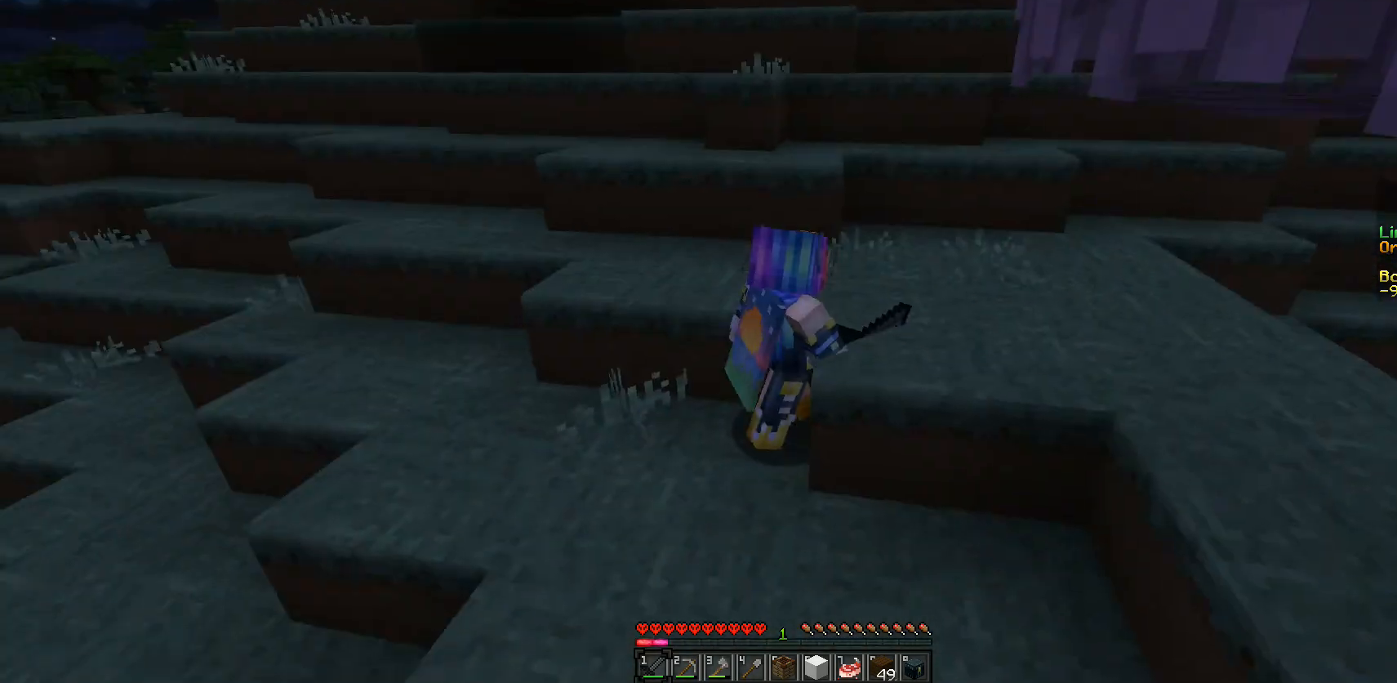
{"keys": ["w"], "mouse": [], "events": []}
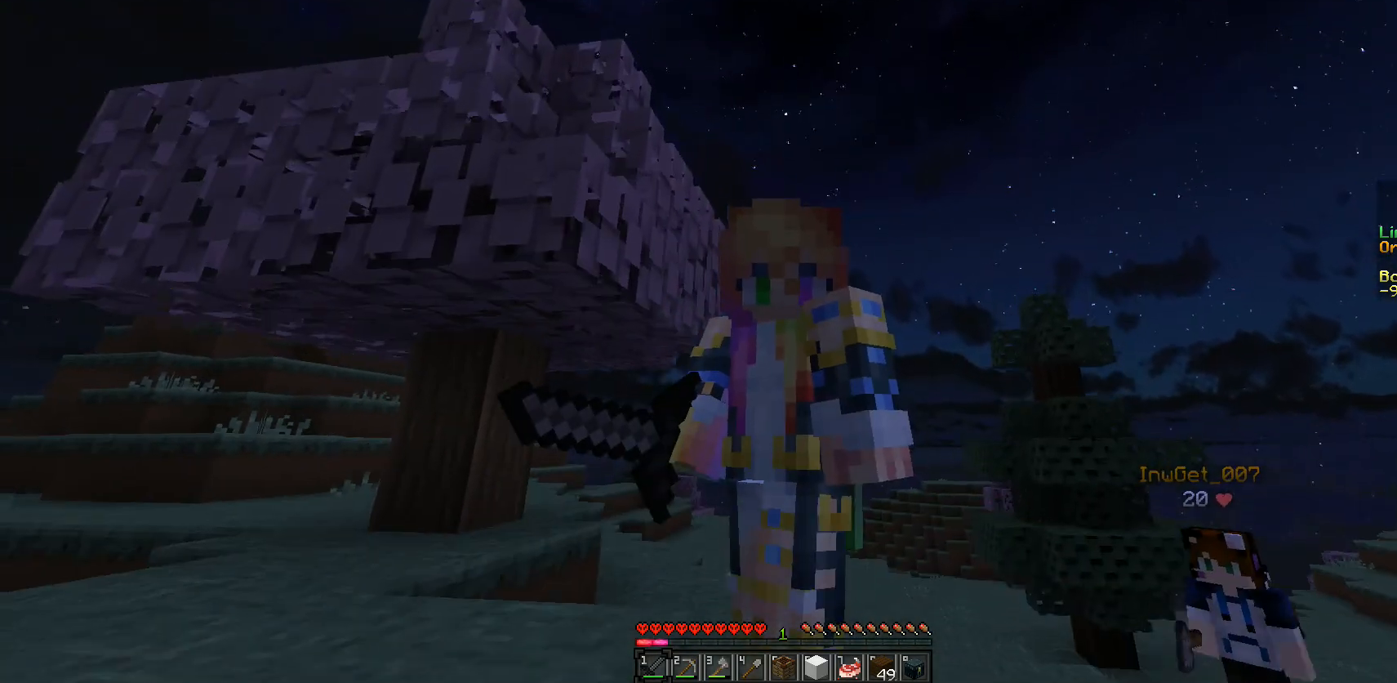
{"keys": [], "mouse": [], "events": [[450, "w", "up"]]}
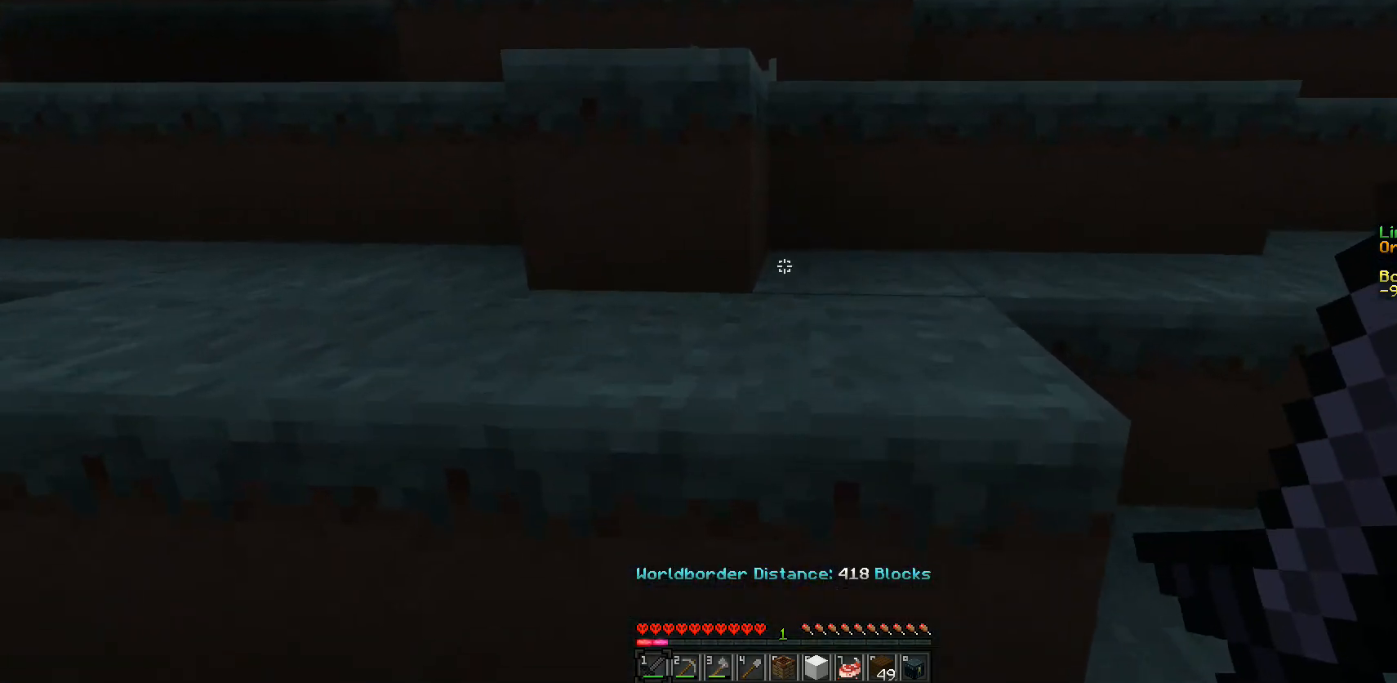
{"keys": [], "mouse": [], "events": []}
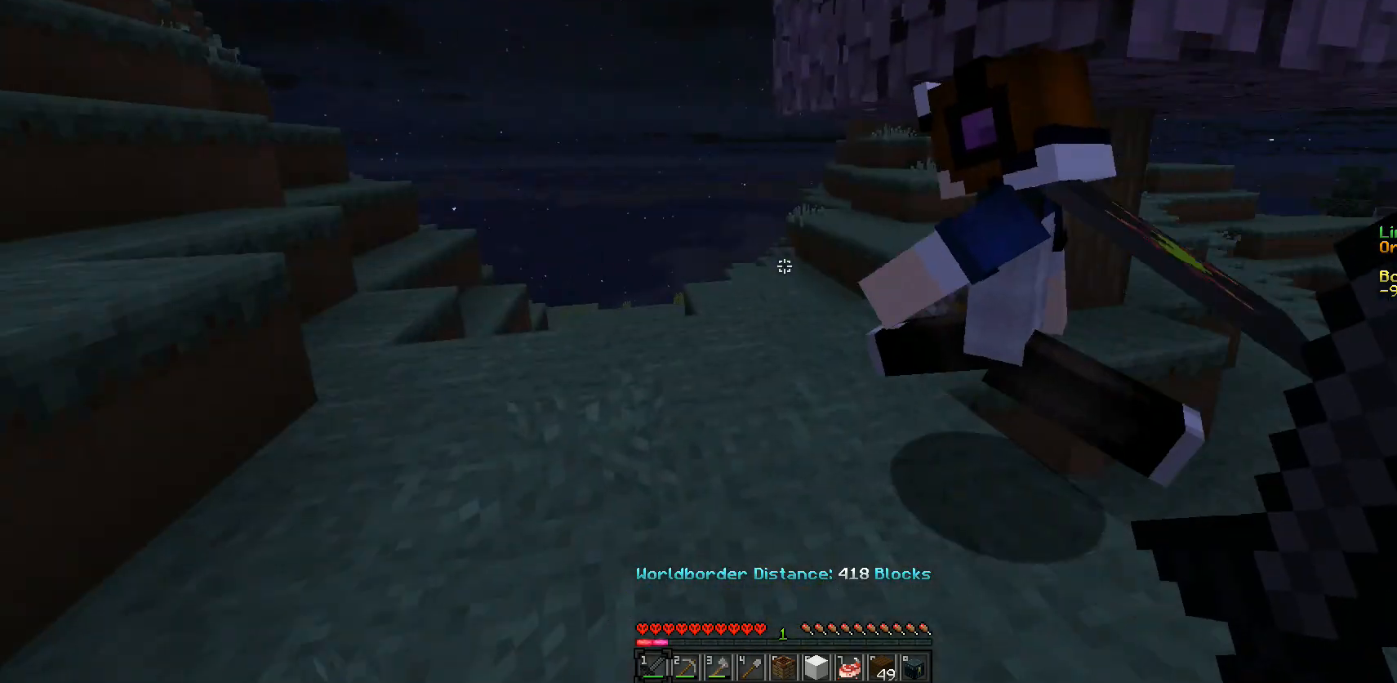
{"keys": ["w"], "mouse": [], "events": [[417, "w", "down"]]}
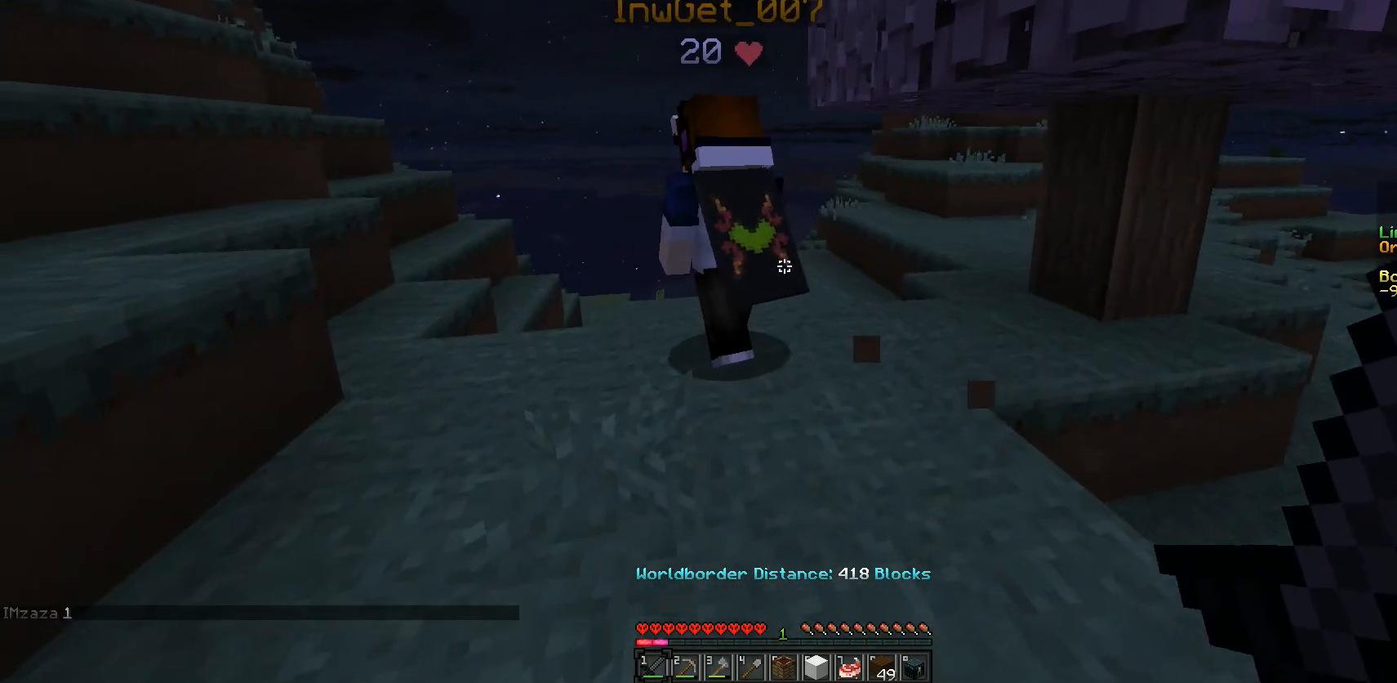
{"keys": ["w"], "mouse": [], "events": []}
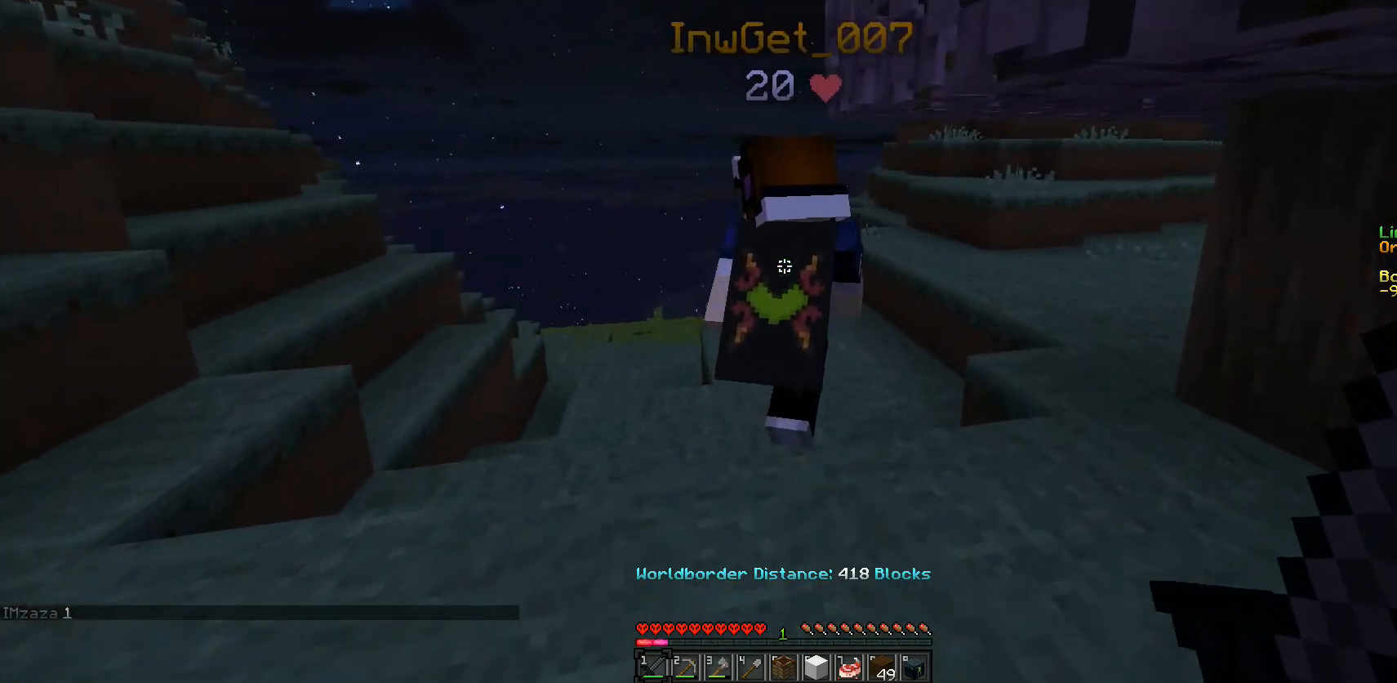
{"keys": ["w"], "mouse": [], "events": []}
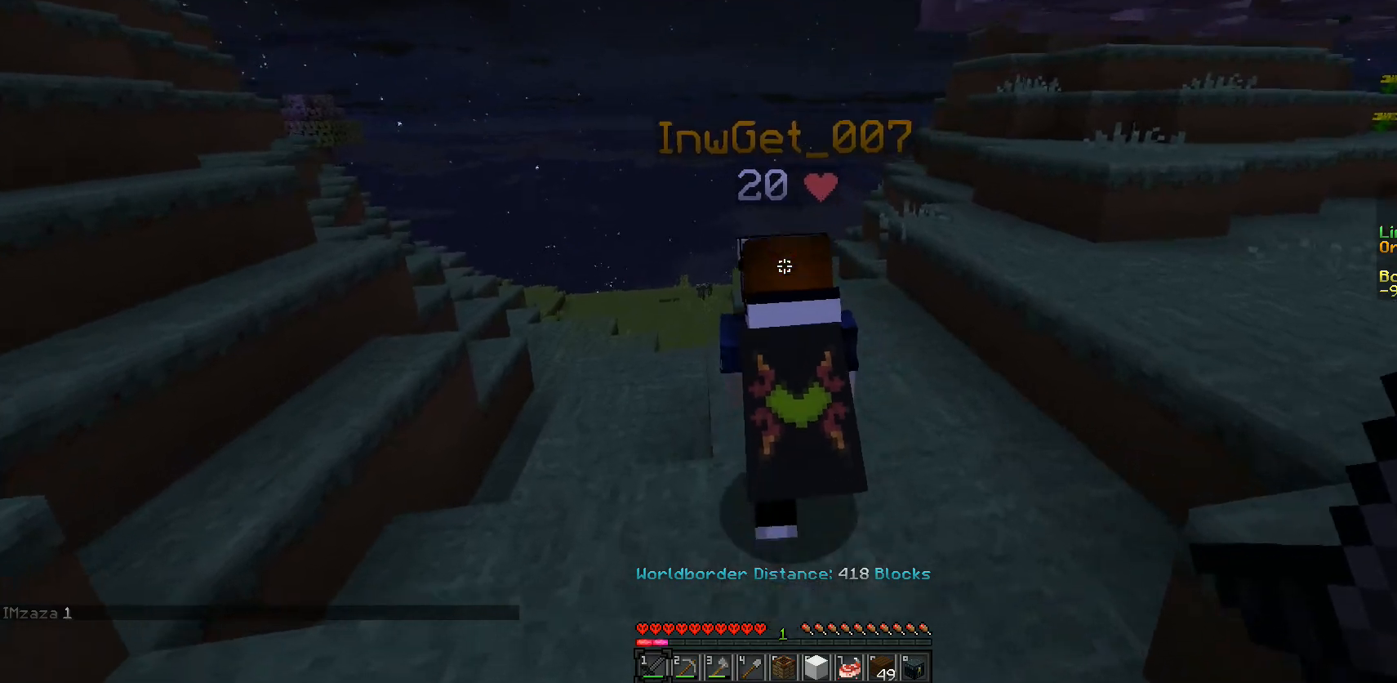
{"keys": ["w"], "mouse": [], "events": []}